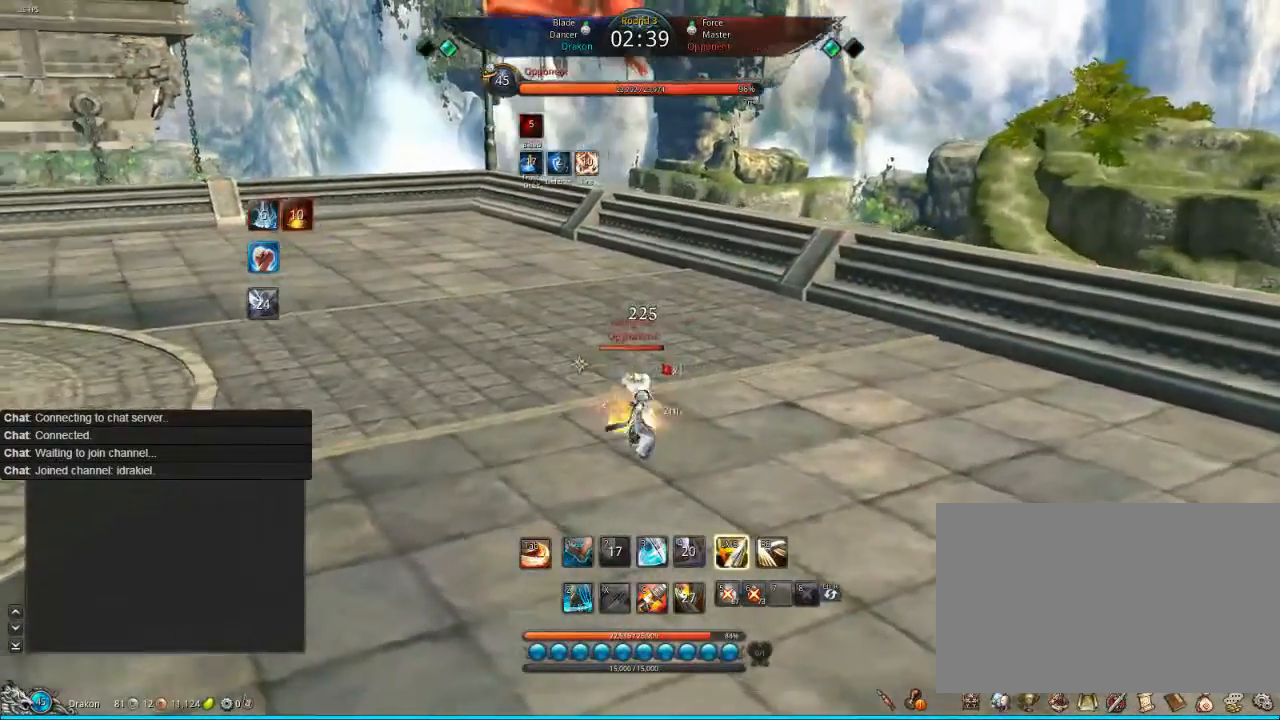
Gameplay with keyboard and mouse; each line is a JSON object with the keys and mouse buttons held at the frame after it. "events" lists presses ("down") and releases ("up") of "1", "2", "3", "4", "5", "a", "alt", "c", "ctrl", "d", "e", "f", "q", "s", "shift", "space", "tab", "v", "w", "x", "z", "mouse_left", "mouse_middle", "mouse_right", "mouse_wheel_up" and "mouse_wheel_down" between this image and that frame as [ms after this image, input, new state], when the widget could be followed in between. "mouse_left", "mouse_middle", "mouse_right", "mouse_wheel_up", "mouse_wheel_down" = the "left", "middle", "right", "wheel_up", "wheel_down" buttons of the "mouse" list. No other keys are recorded. Mouse movement is not recorded.
{"keys": ["tab", "w"], "mouse": [], "events": [[200, "f", "up"], [240, "w", "down"], [280, "tab", "down"], [400, "tab", "up"], [440, "tab", "down"]]}
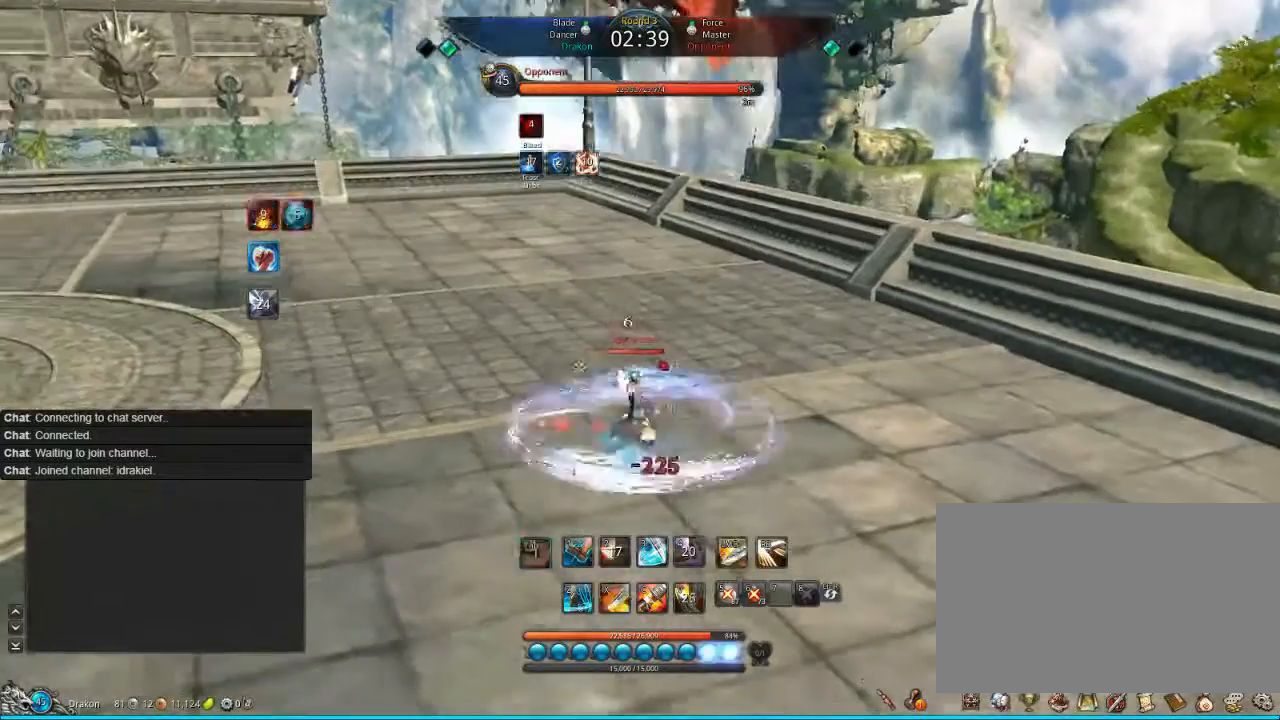
{"keys": ["d", "tab", "w"], "mouse": [], "events": [[40, "d", "down"], [40, "tab", "up"], [240, "tab", "down"], [240, "w", "up"], [320, "tab", "up"], [440, "tab", "down"], [440, "w", "down"]]}
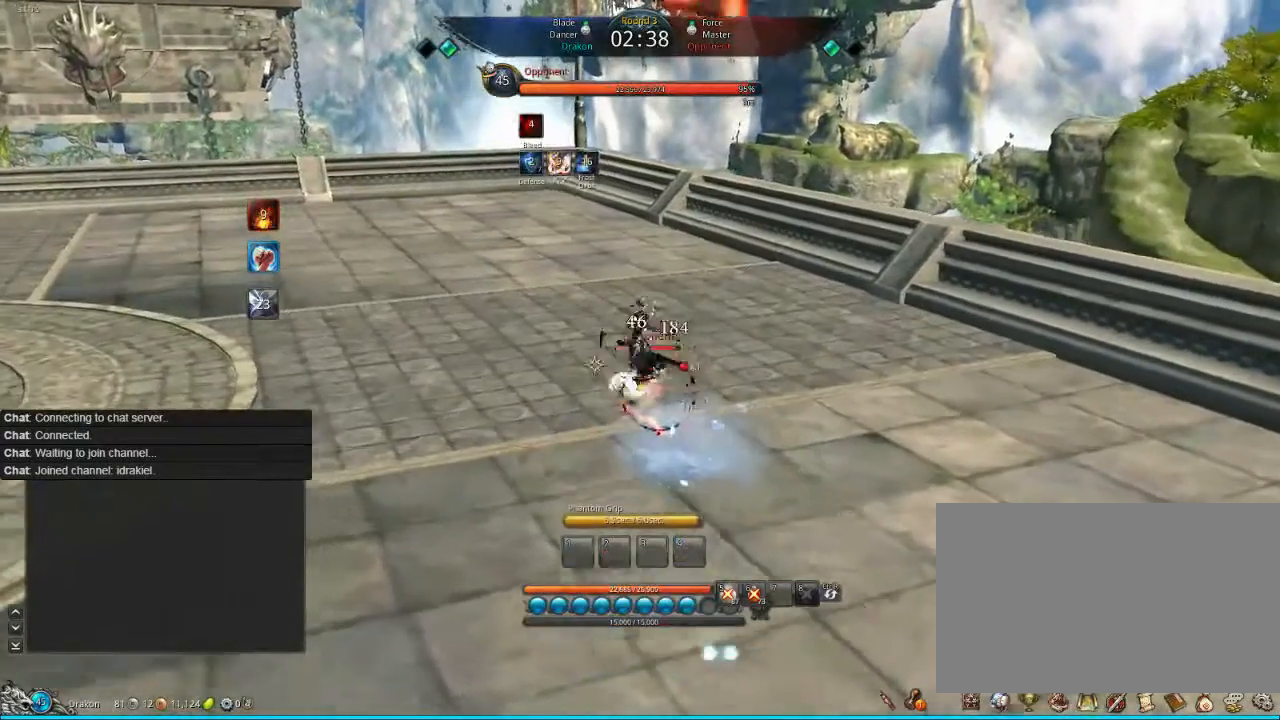
{"keys": ["2", "d", "w"], "mouse": [], "events": [[40, "tab", "up"], [200, "tab", "down"], [240, "tab", "up"], [440, "2", "down"]]}
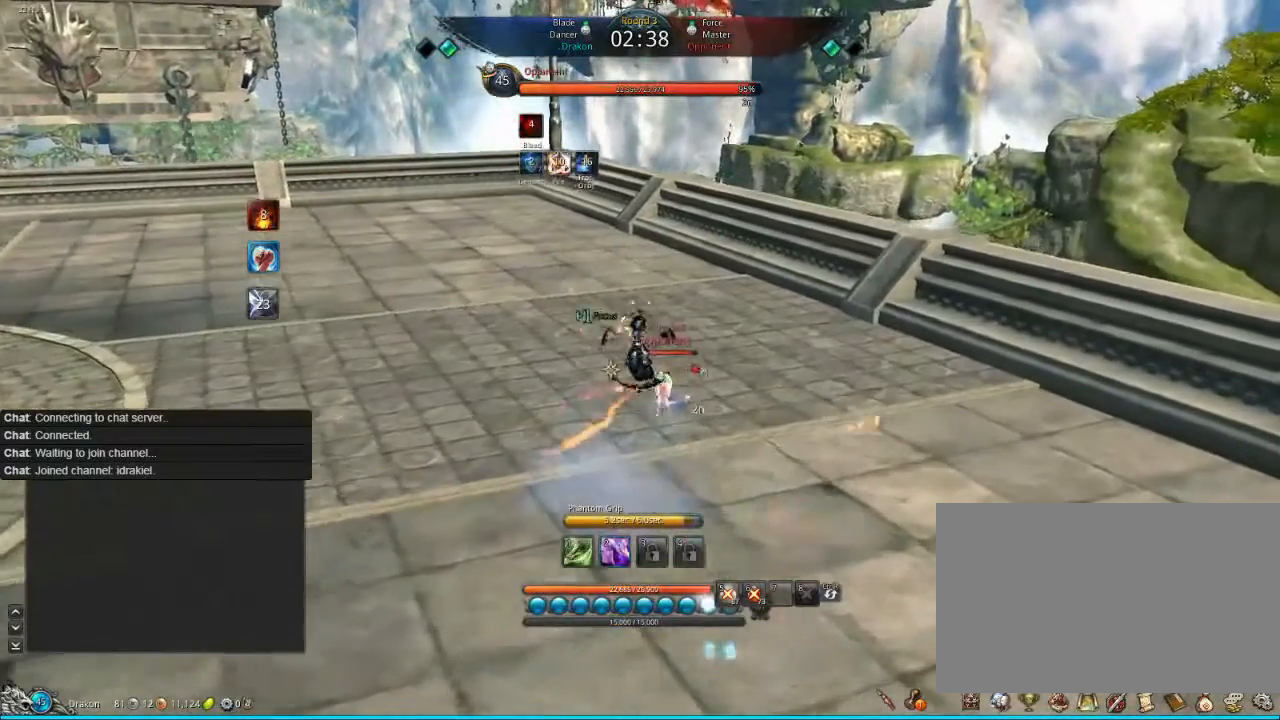
{"keys": ["d", "w"], "mouse": [], "events": [[40, "2", "up"], [120, "2", "down"], [200, "2", "up"], [440, "1", "down"], [520, "1", "up"]]}
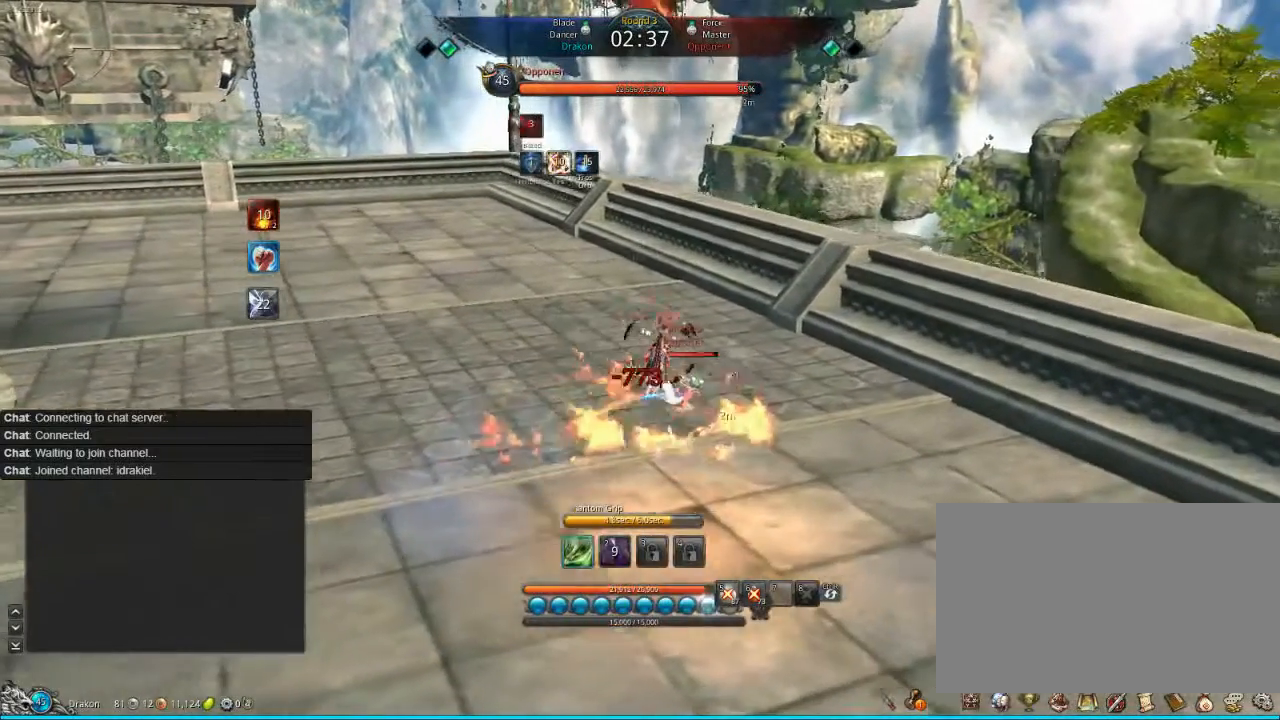
{"keys": ["d", "w"], "mouse": [], "events": [[40, "1", "down"], [200, "1", "up"], [320, "tab", "down"], [400, "tab", "up"]]}
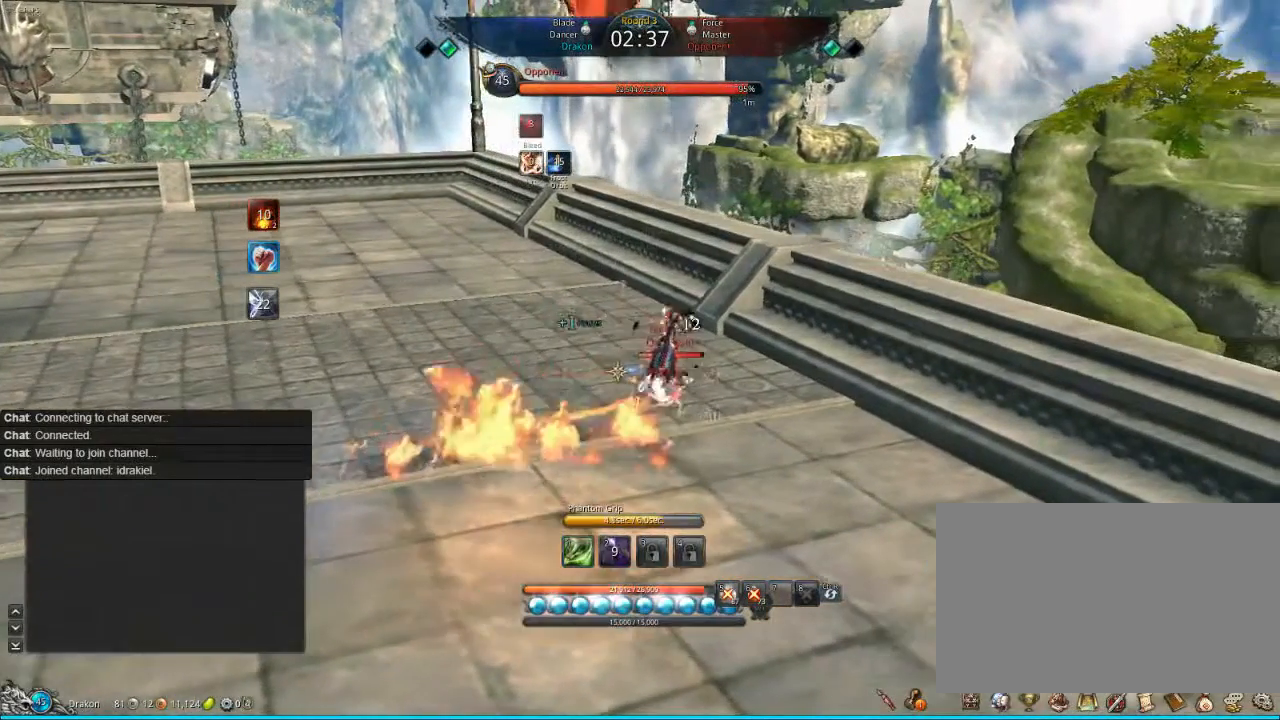
{"keys": ["tab"], "mouse": [], "events": [[200, "tab", "down"], [320, "d", "up"], [320, "w", "up"]]}
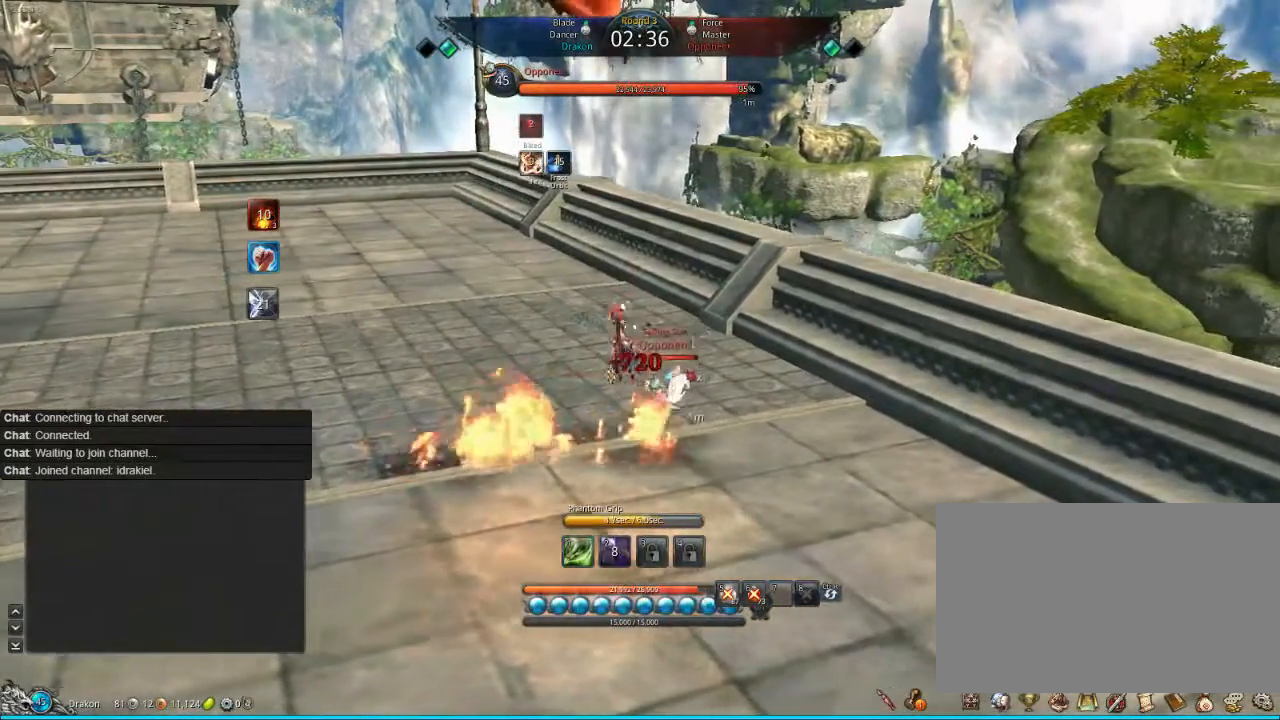
{"keys": ["tab"], "mouse": [], "events": [[200, "1", "down"], [280, "1", "up"], [320, "1", "down"], [320, "tab", "up"], [400, "tab", "down"], [440, "1", "up"]]}
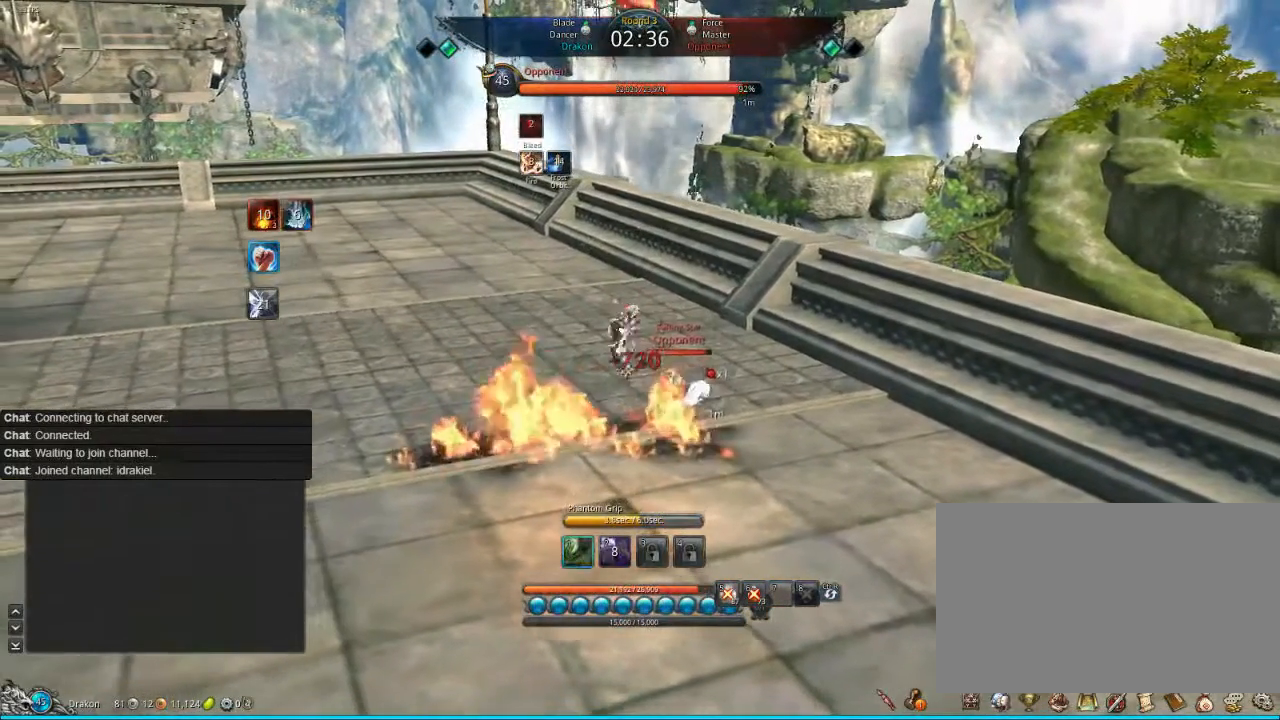
{"keys": ["1", "tab"], "mouse": [], "events": [[240, "1", "down"]]}
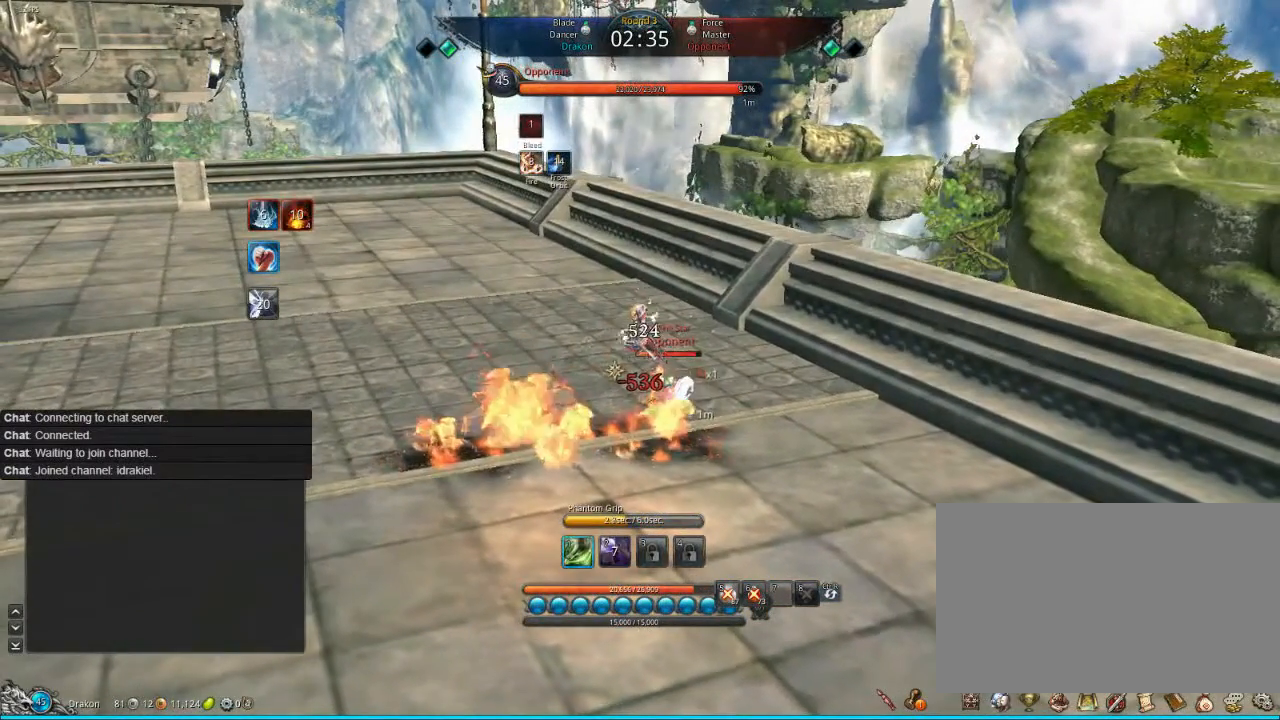
{"keys": ["tab"], "mouse": [], "events": [[120, "1", "up"], [200, "tab", "up"], [240, "tab", "down"], [400, "1", "down"], [480, "1", "up"]]}
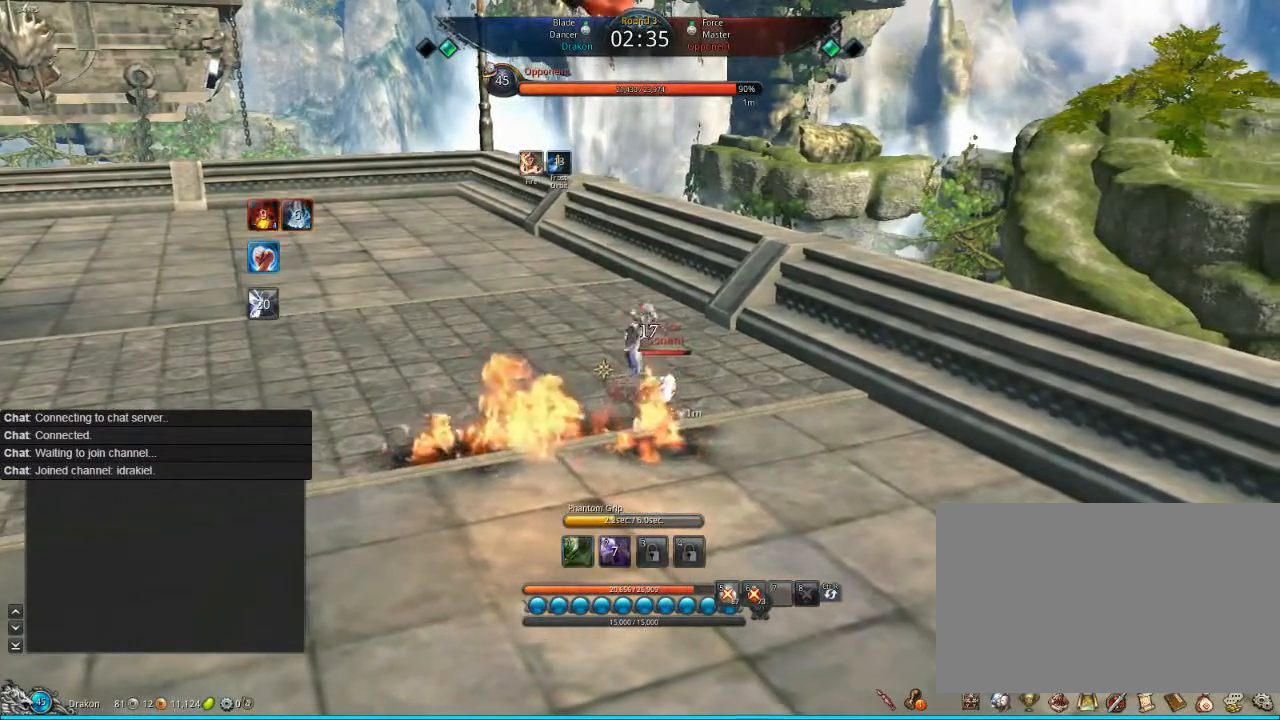
{"keys": ["tab"], "mouse": [], "events": [[160, "1", "down"], [200, "1", "up"], [240, "1", "down"], [320, "1", "up"]]}
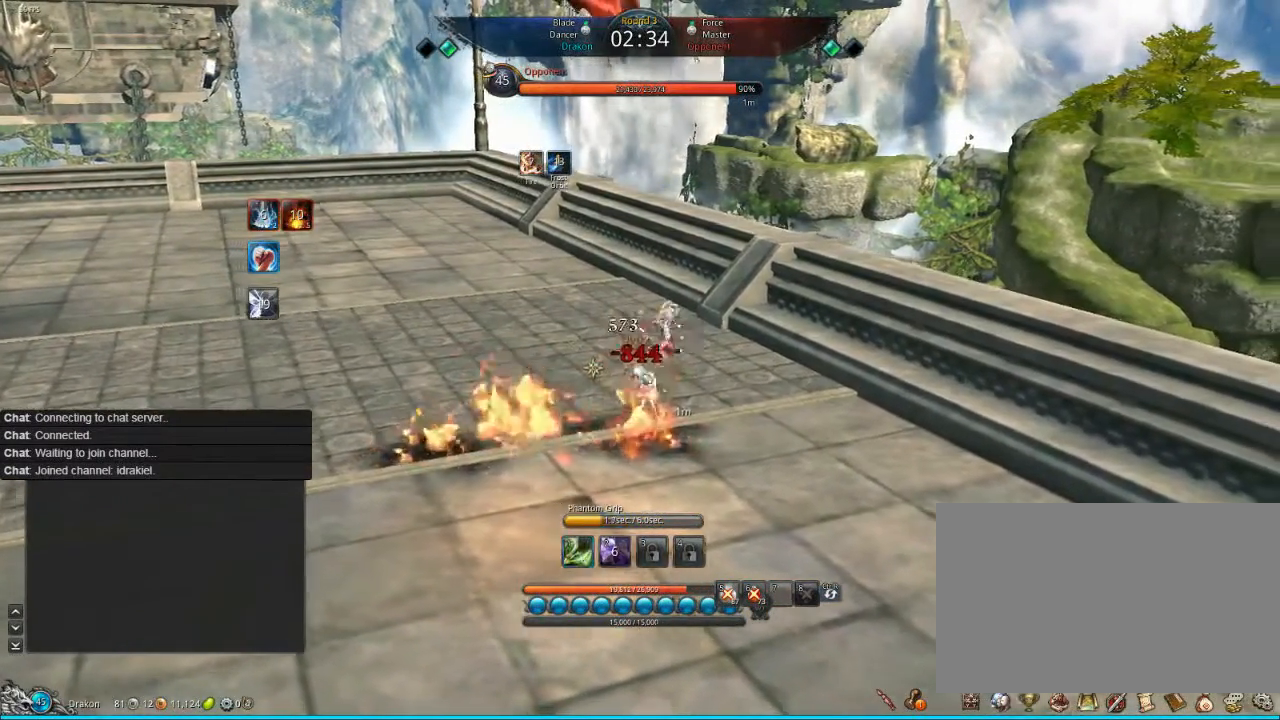
{"keys": ["tab"], "mouse": [], "events": [[40, "1", "down"], [120, "1", "up"], [200, "1", "down"], [240, "1", "up"], [320, "1", "down"], [400, "1", "up"], [400, "tab", "up"], [480, "tab", "down"]]}
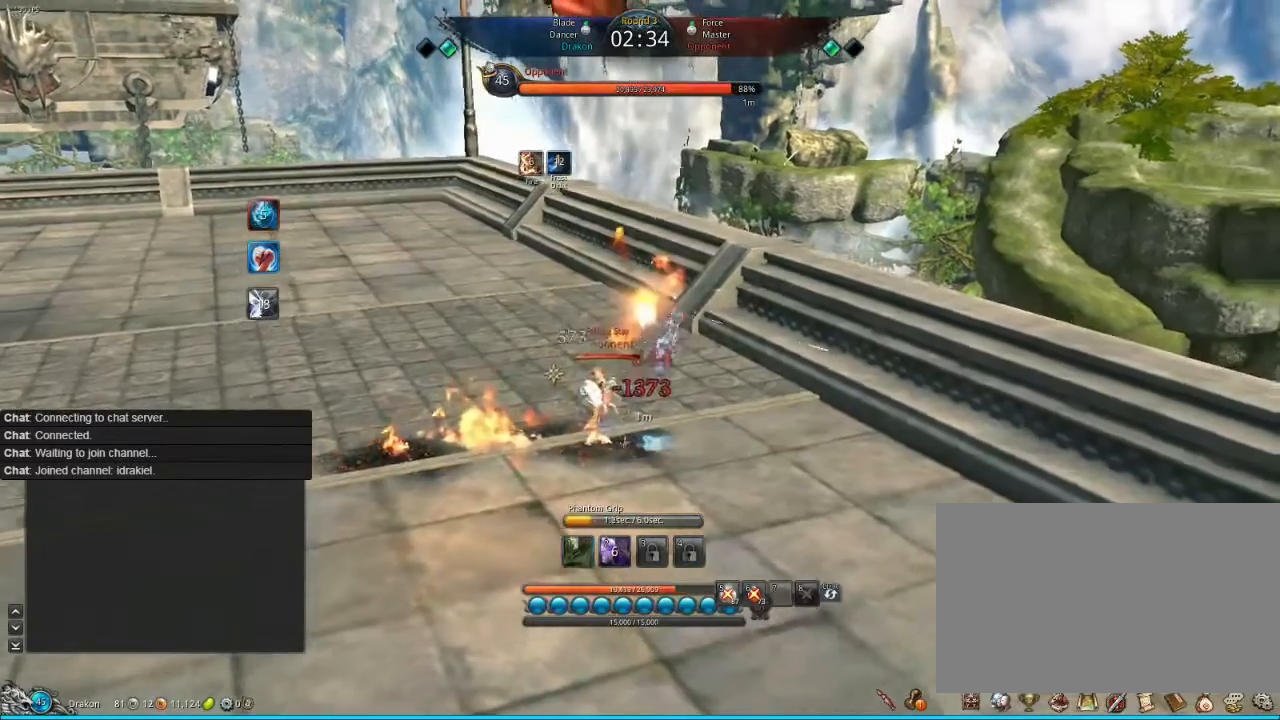
{"keys": ["tab"], "mouse": [], "events": [[120, "tab", "up"], [200, "1", "down"], [240, "1", "up"], [320, "1", "down"], [360, "tab", "down"], [400, "1", "up"], [440, "1", "down"], [520, "1", "up"]]}
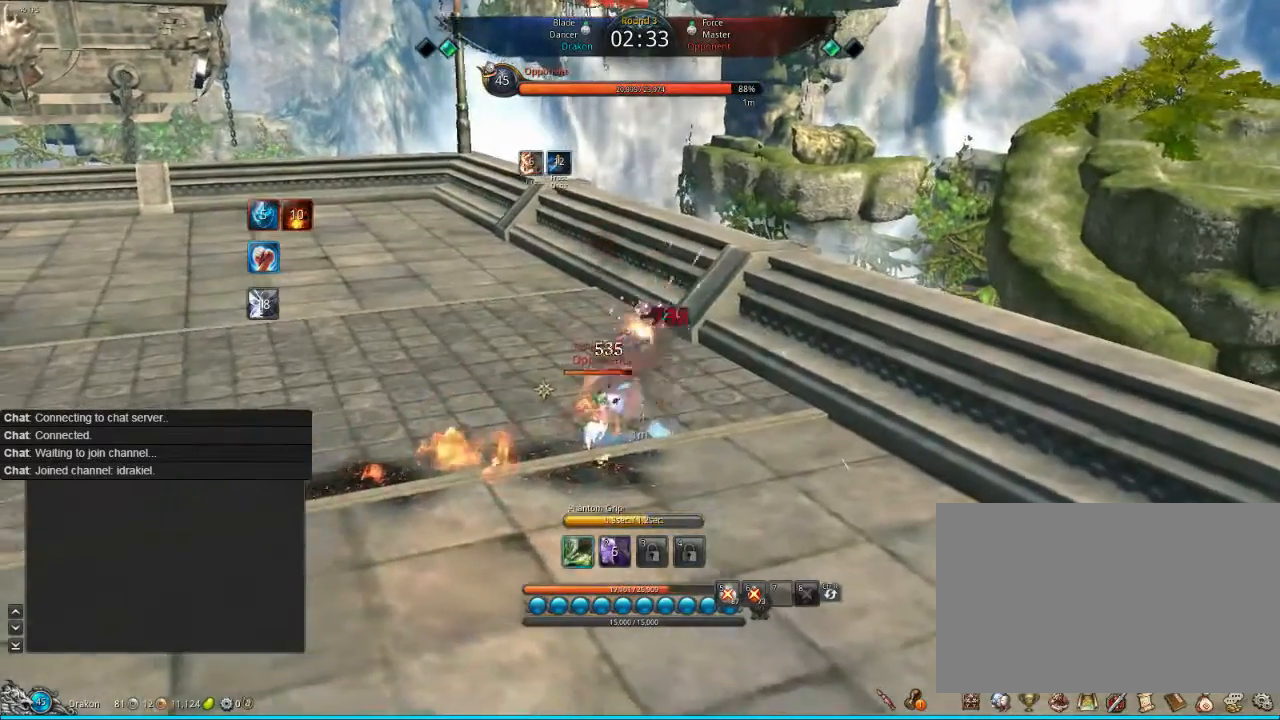
{"keys": [], "mouse": [], "events": [[80, "tab", "up"], [120, "f", "down"], [440, "f", "up"]]}
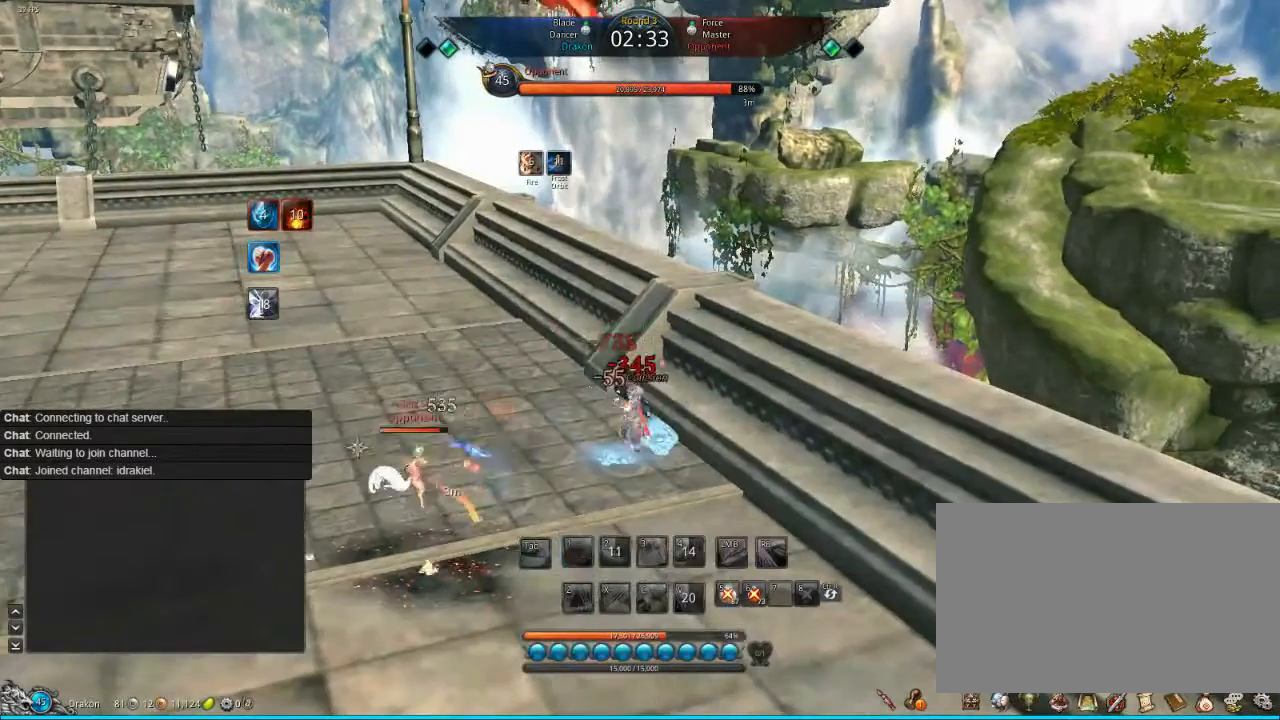
{"keys": [], "mouse": [], "events": [[40, "f", "down"], [160, "f", "up"], [240, "tab", "down"], [240, "w", "down"], [320, "w", "up"], [520, "tab", "up"]]}
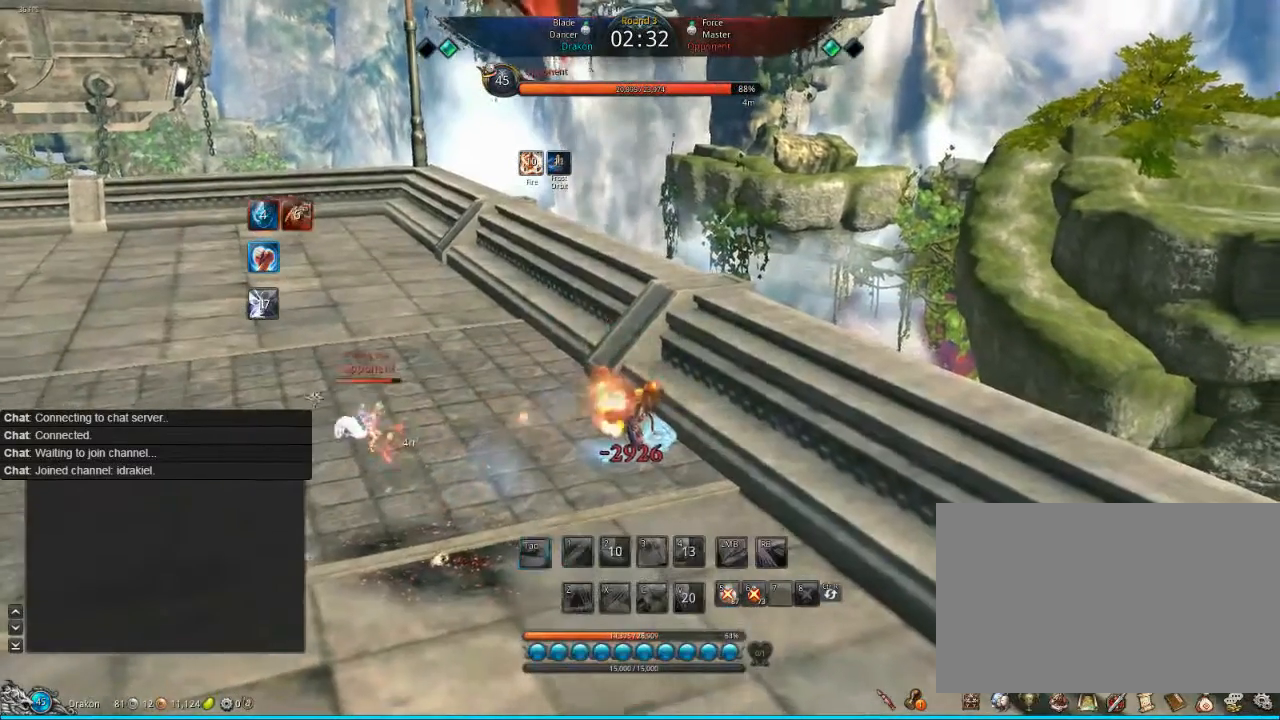
{"keys": ["w"], "mouse": [], "events": [[40, "f", "down"], [40, "w", "down"], [80, "f", "up"], [80, "tab", "down"], [80, "w", "up"], [200, "tab", "up"], [200, "w", "down"], [280, "tab", "down"], [320, "w", "up"], [400, "tab", "up"], [480, "w", "down"]]}
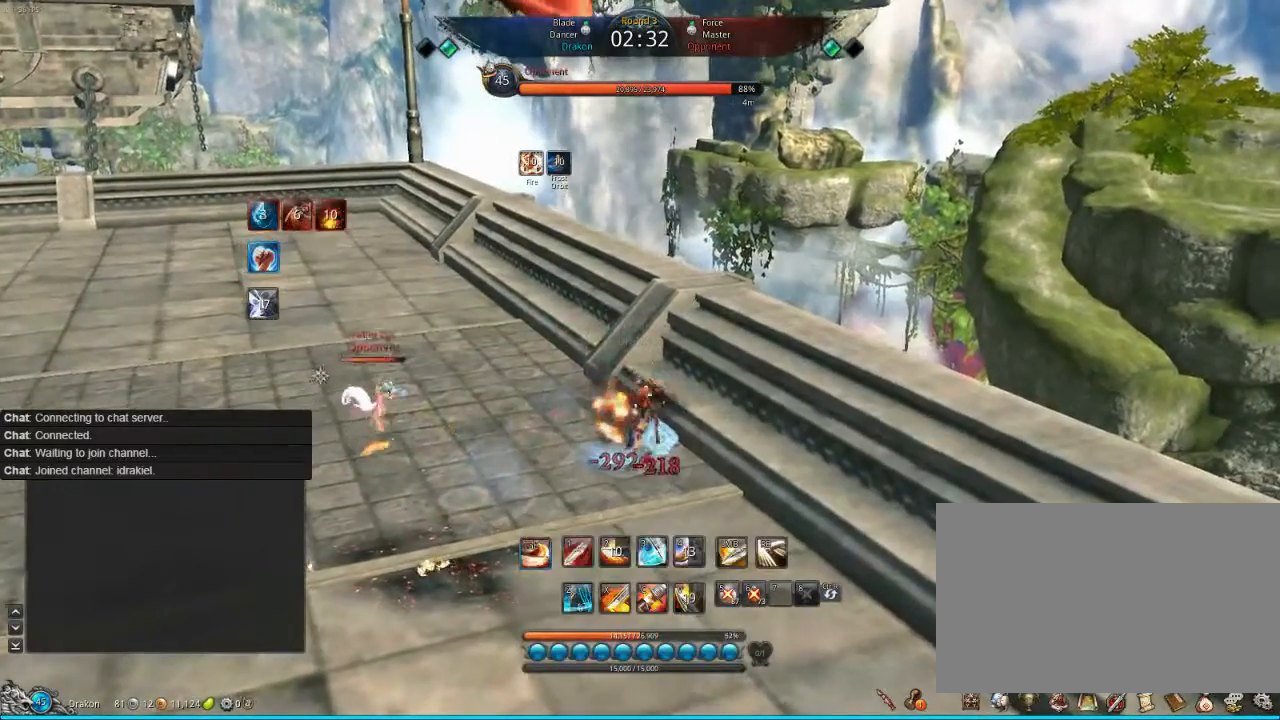
{"keys": ["w"], "mouse": [], "events": [[40, "w", "up"], [160, "tab", "down"], [240, "tab", "up"], [320, "tab", "down"], [320, "w", "down"], [360, "tab", "up"], [360, "w", "up"], [440, "w", "down"]]}
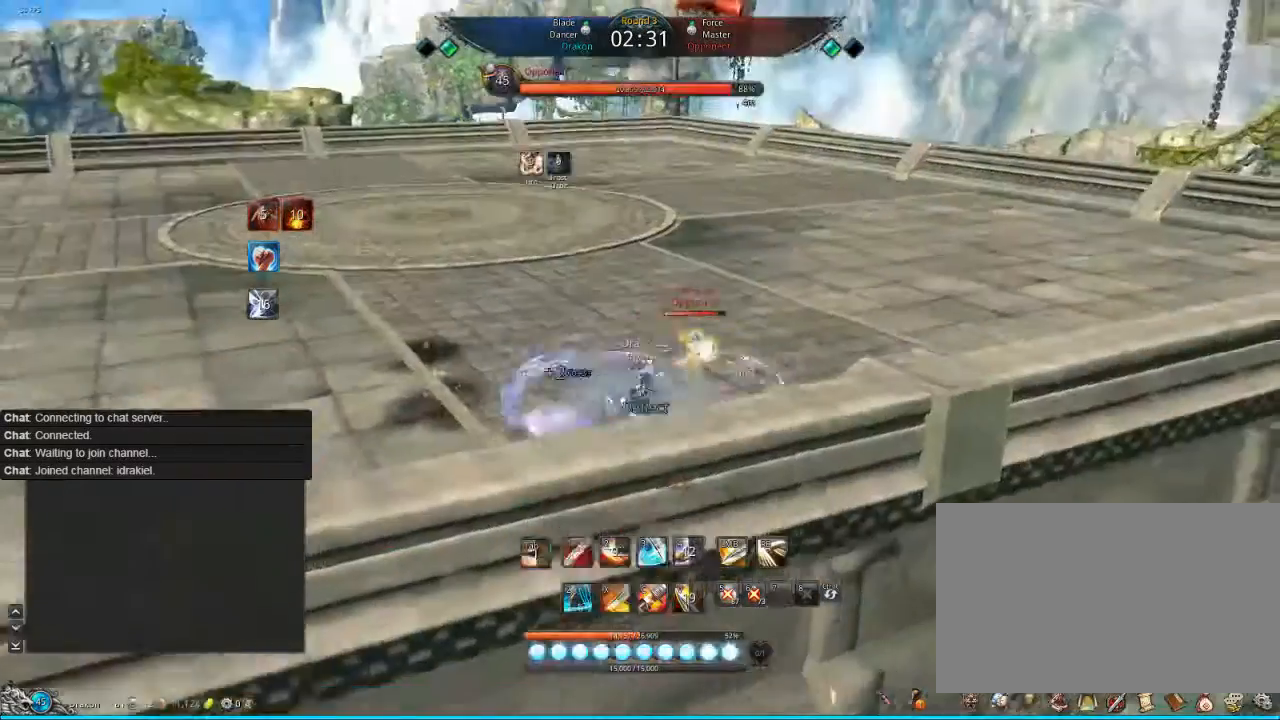
{"keys": [], "mouse": [], "events": [[120, "w", "up"], [320, "x", "down"], [400, "x", "up"]]}
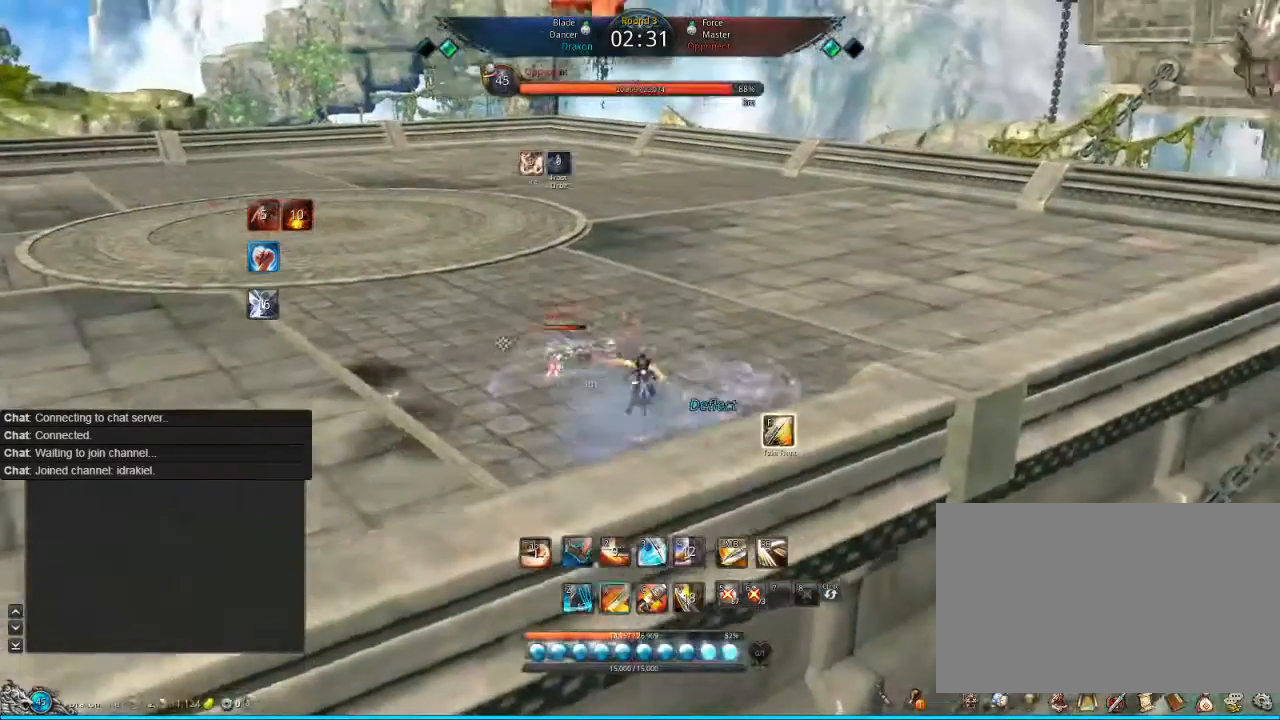
{"keys": [], "mouse": [], "events": []}
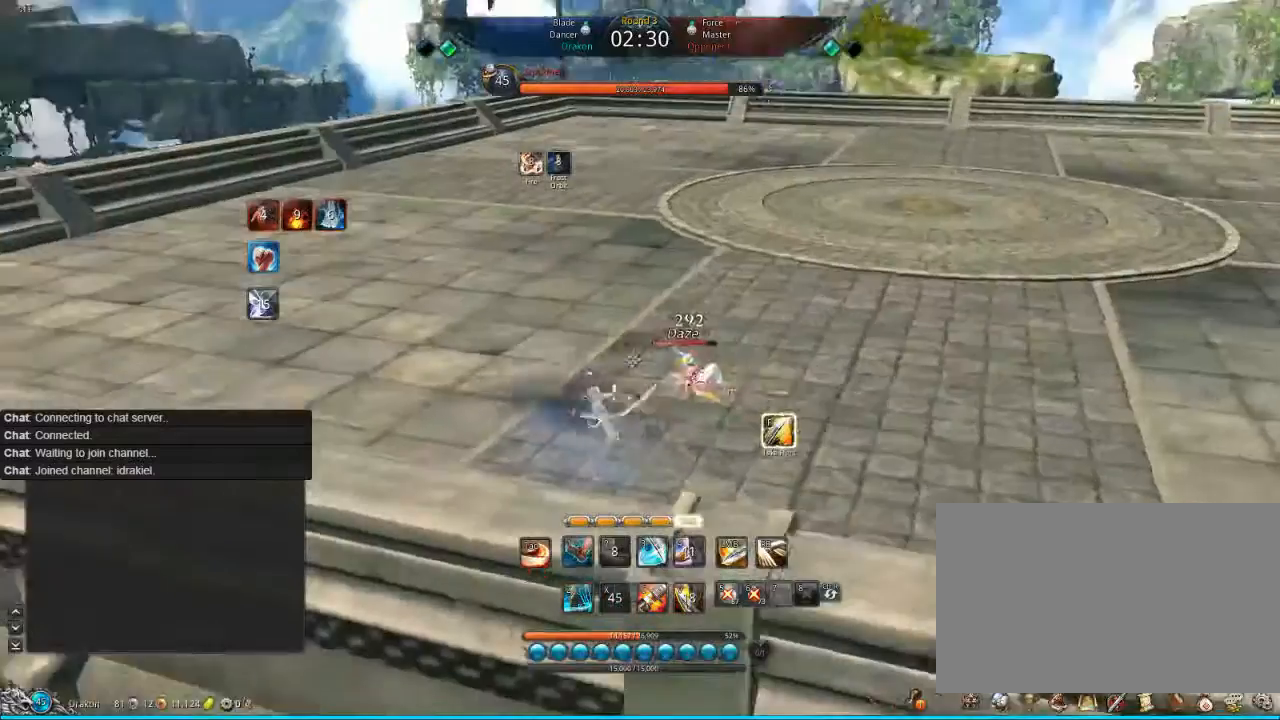
{"keys": [], "mouse": [], "events": [[320, "mouse_left", "down"], [400, "mouse_left", "up"]]}
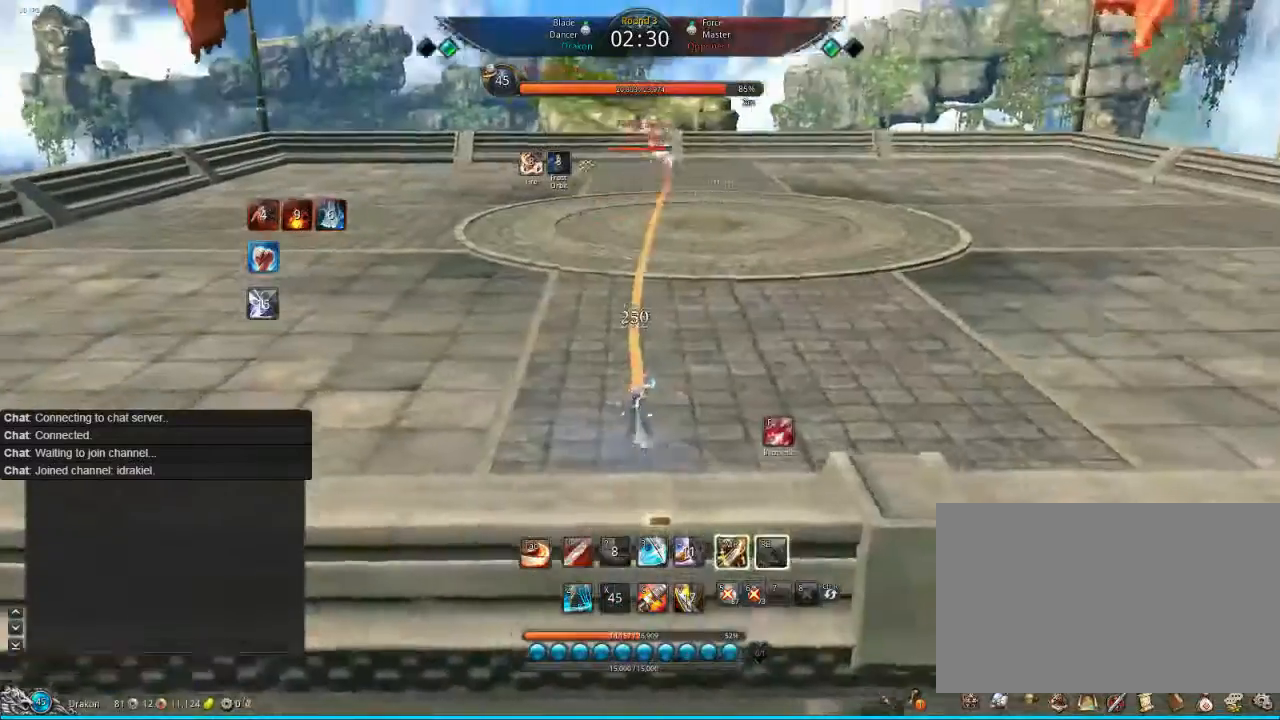
{"keys": [], "mouse": [], "events": [[40, "mouse_left", "down"], [160, "mouse_left", "up"], [240, "mouse_left", "down"], [320, "mouse_left", "up"], [400, "f", "down"], [440, "1", "down"], [520, "1", "up"], [520, "f", "up"]]}
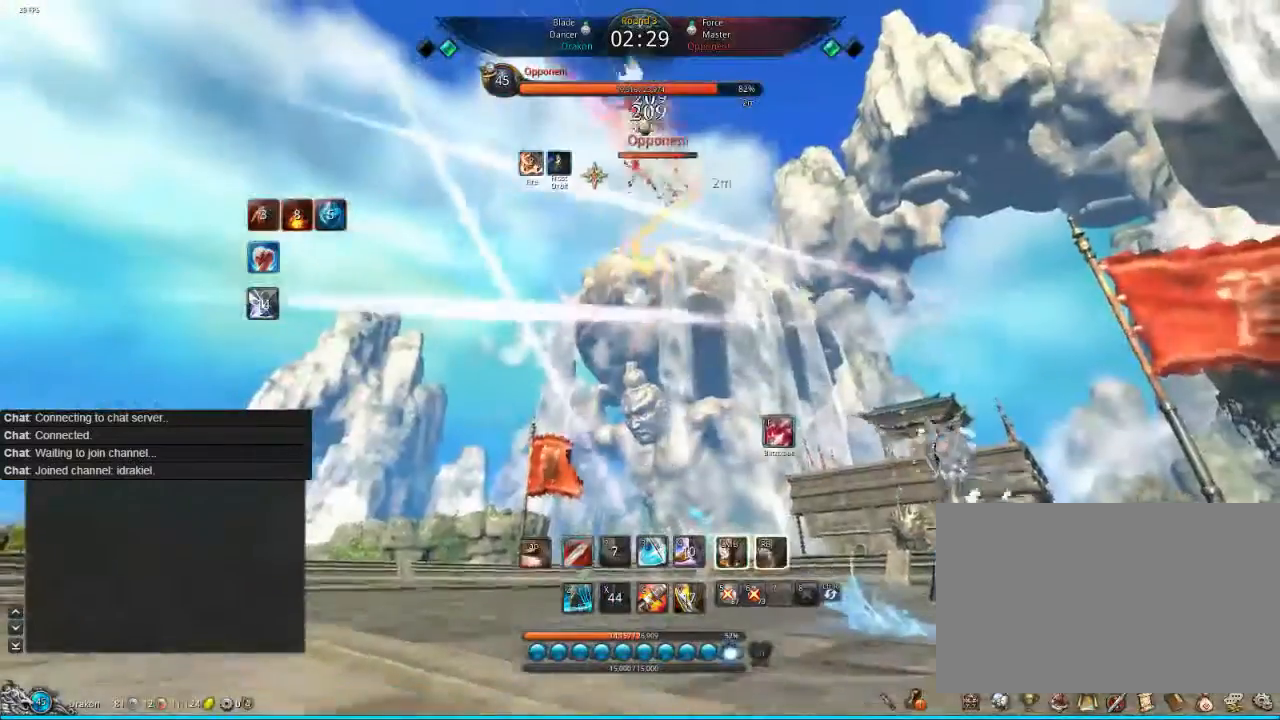
{"keys": ["1", "f"], "mouse": [], "events": [[80, "f", "down"], [120, "1", "down"], [200, "1", "up"], [200, "f", "up"], [240, "1", "down"], [240, "f", "down"], [280, "1", "up"], [320, "1", "down"], [400, "1", "up"], [440, "f", "up"], [480, "1", "down"], [480, "f", "down"]]}
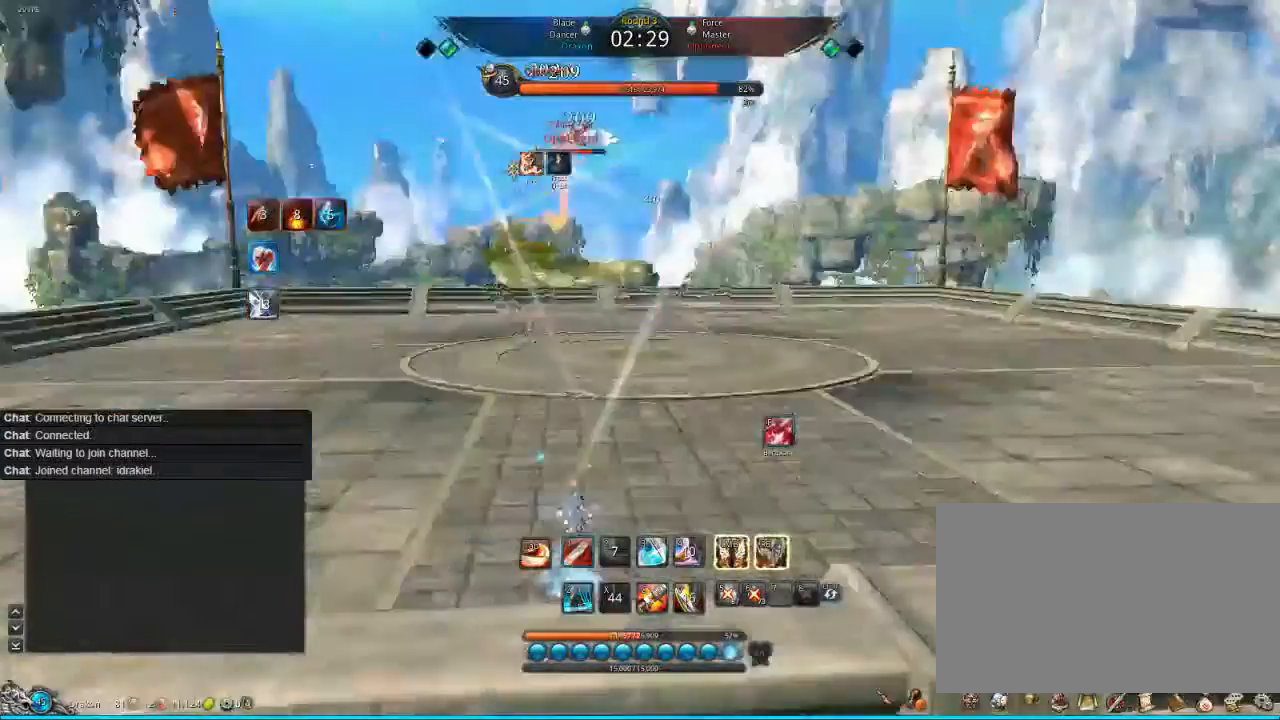
{"keys": [], "mouse": [], "events": [[40, "1", "up"], [40, "f", "up"], [120, "1", "down"], [240, "1", "up"], [400, "1", "down"], [440, "1", "up"]]}
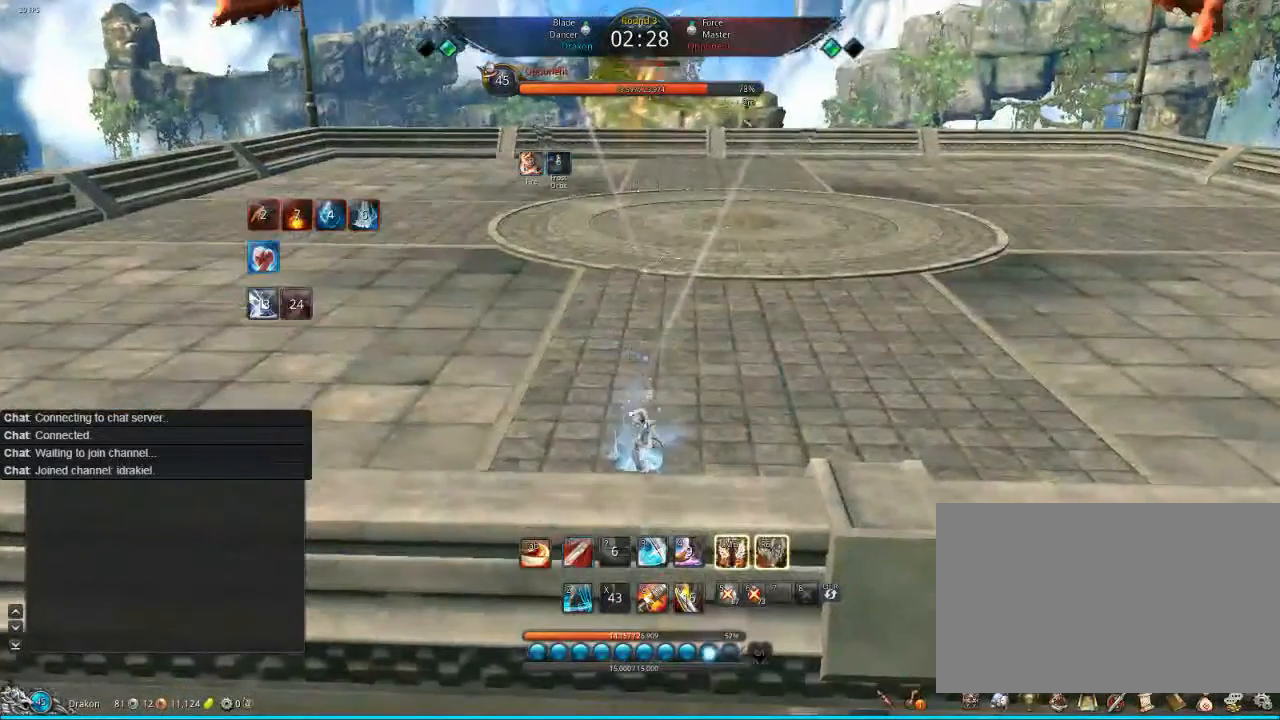
{"keys": [], "mouse": [], "events": [[120, "1", "down"], [120, "mouse_left", "down"], [200, "1", "up"], [200, "mouse_left", "up"], [320, "mouse_left", "down"], [400, "mouse_left", "up"]]}
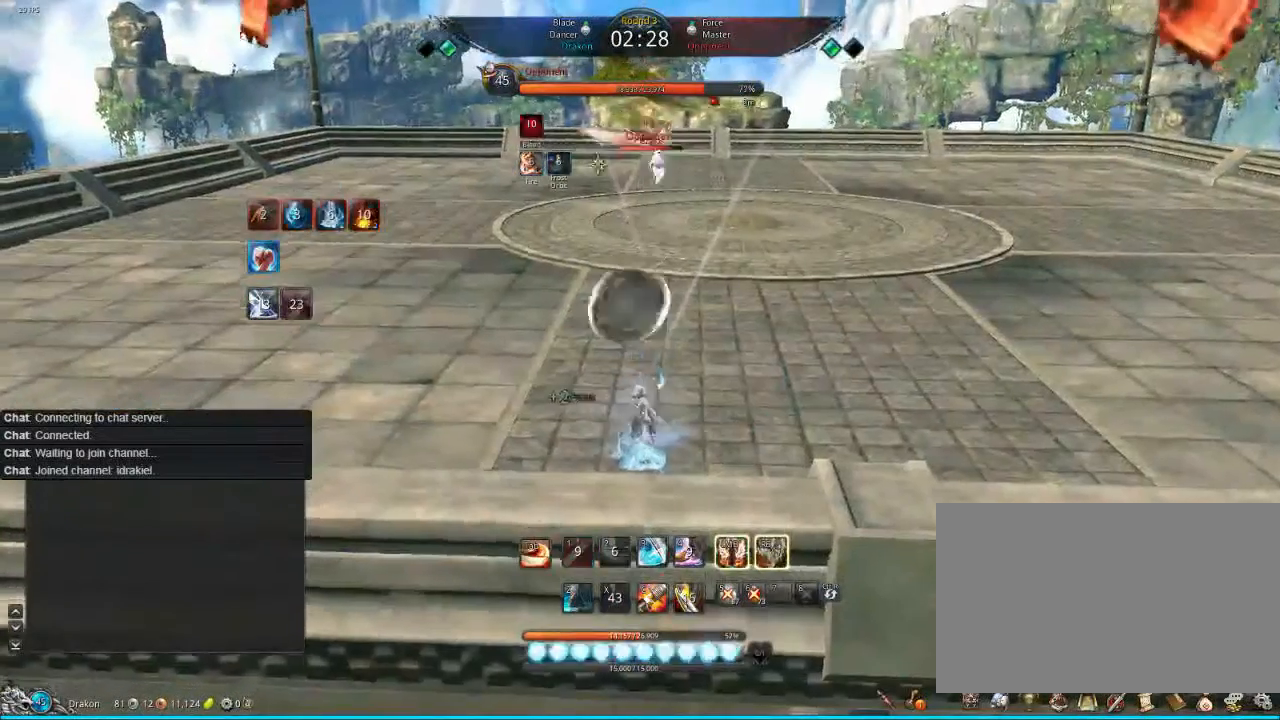
{"keys": [], "mouse": ["left"], "events": [[40, "mouse_left", "down"], [120, "mouse_left", "up"], [240, "mouse_left", "down"], [360, "mouse_left", "up"], [440, "mouse_left", "down"]]}
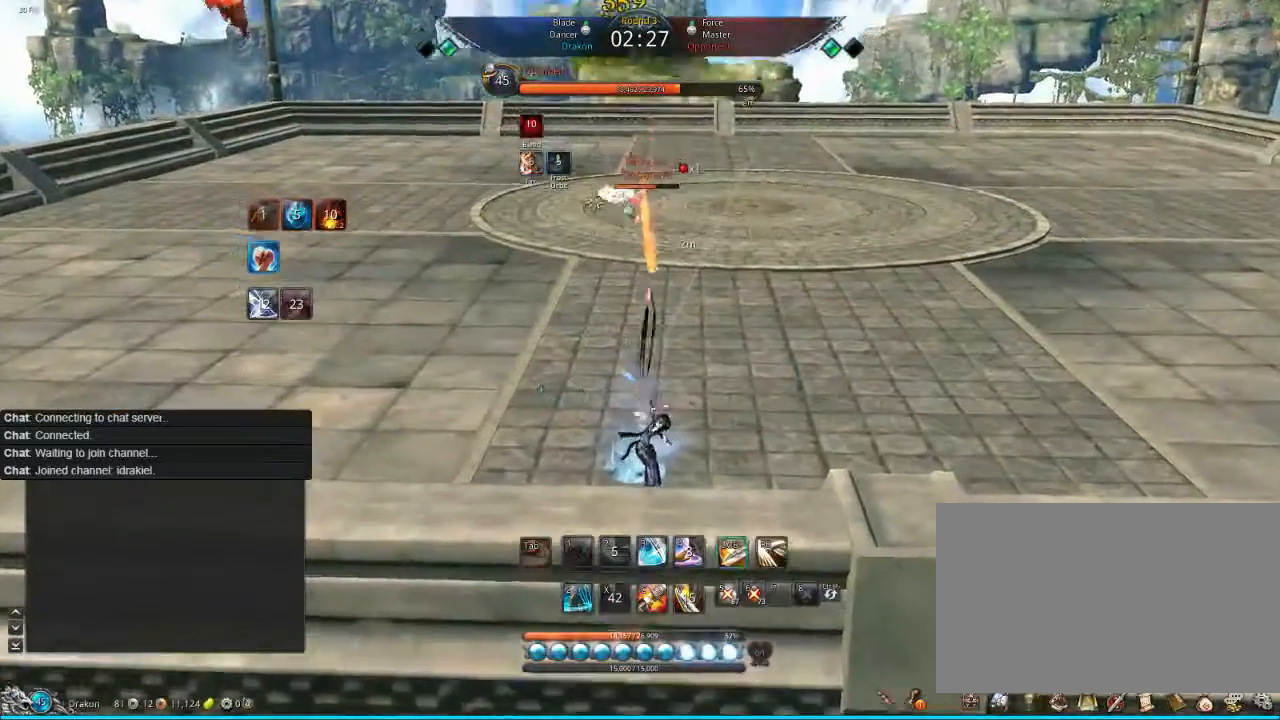
{"keys": [], "mouse": [], "events": [[80, "mouse_left", "up"]]}
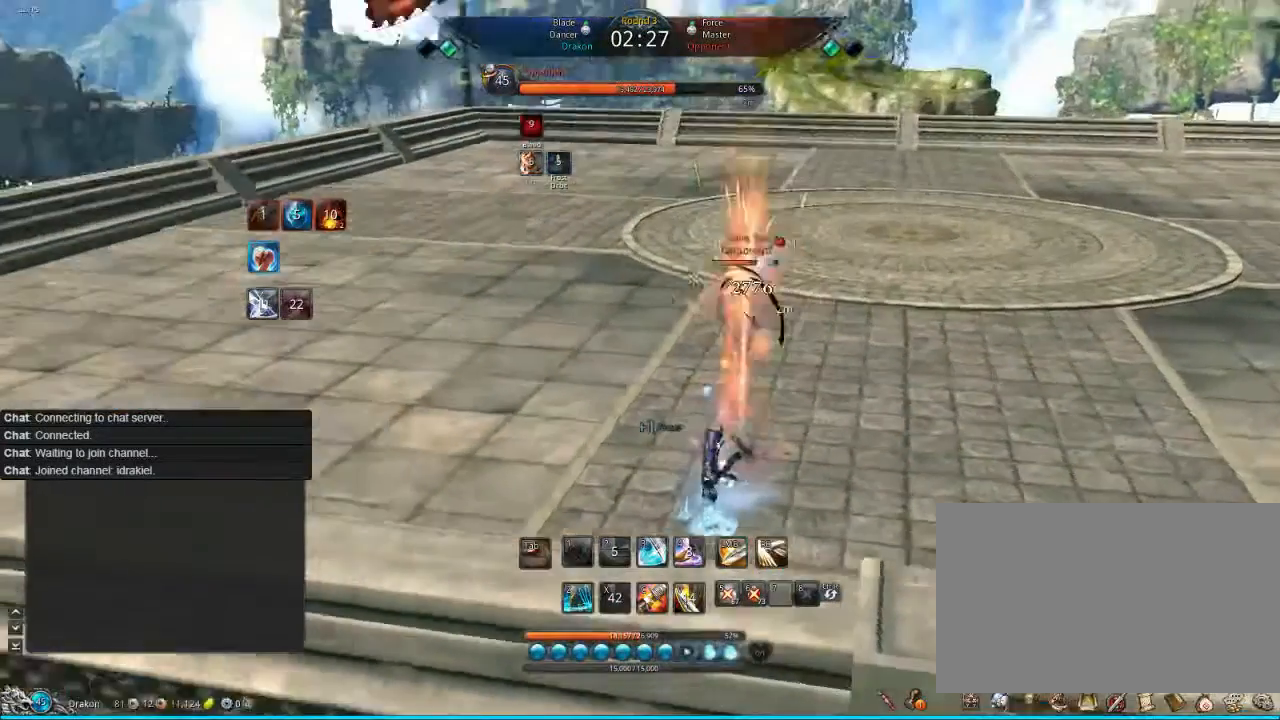
{"keys": ["w"], "mouse": [], "events": [[40, "w", "down"]]}
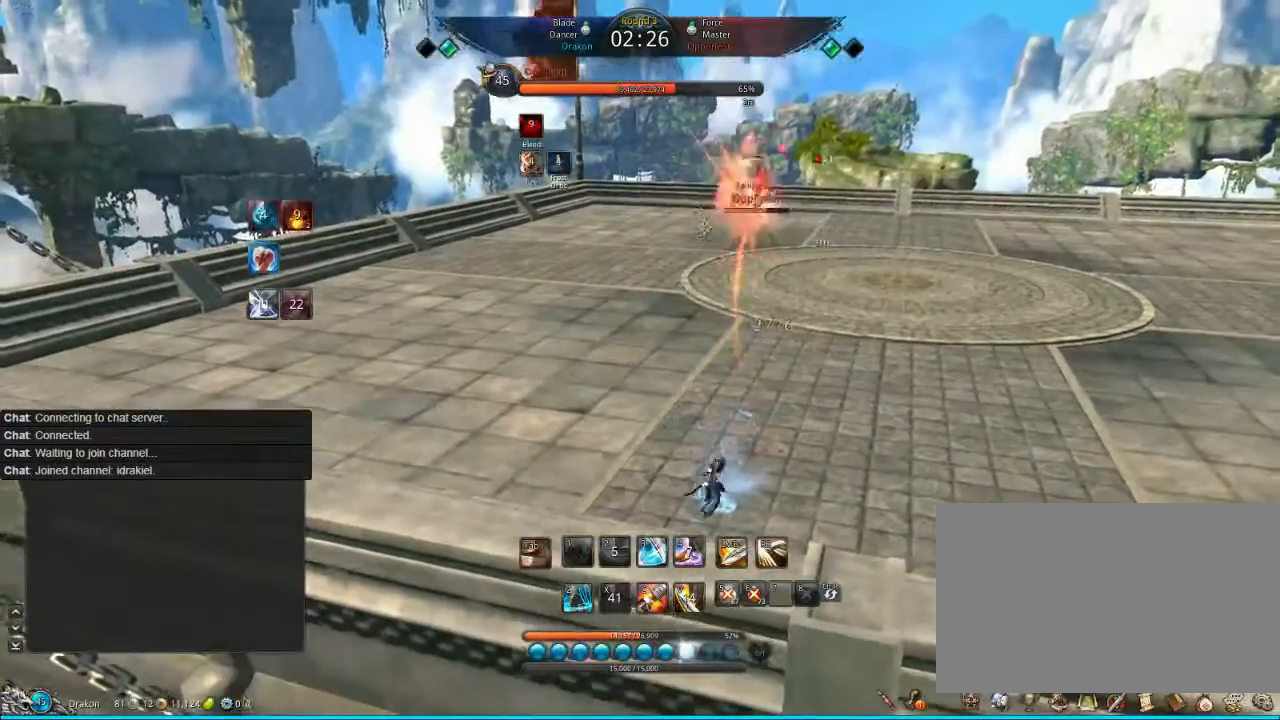
{"keys": ["w"], "mouse": [], "events": []}
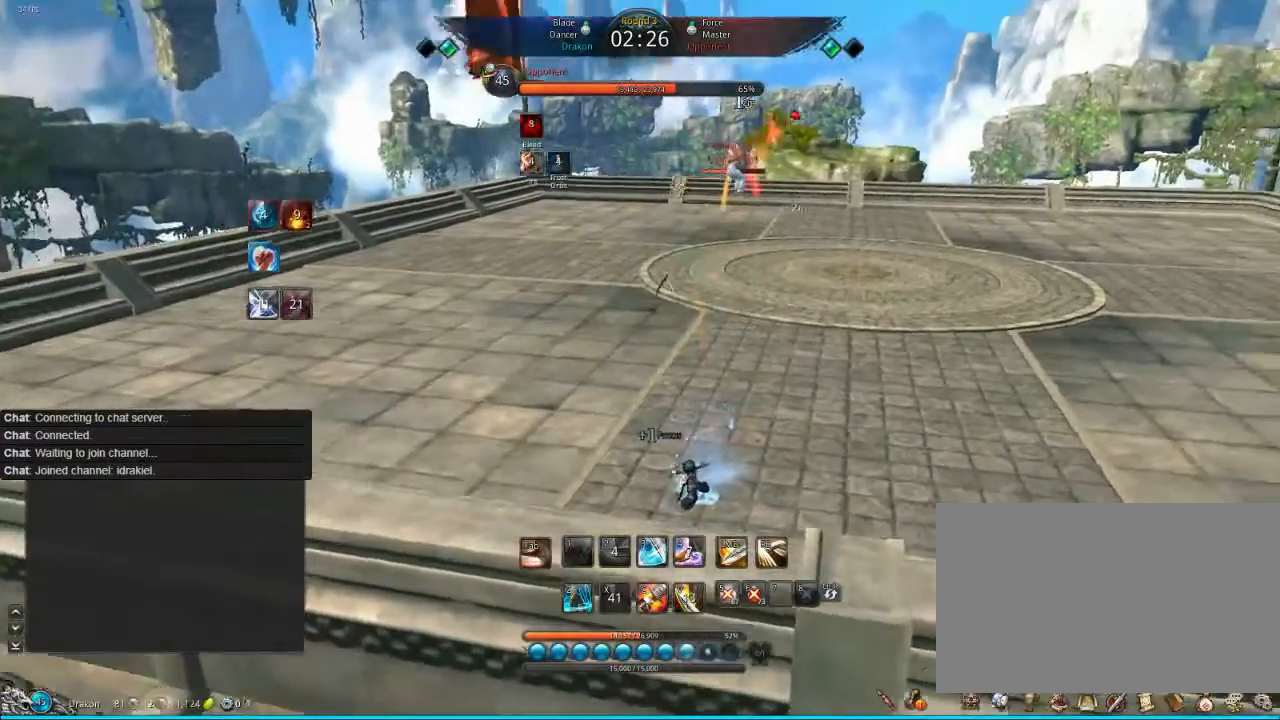
{"keys": [], "mouse": [], "events": [[360, "w", "up"]]}
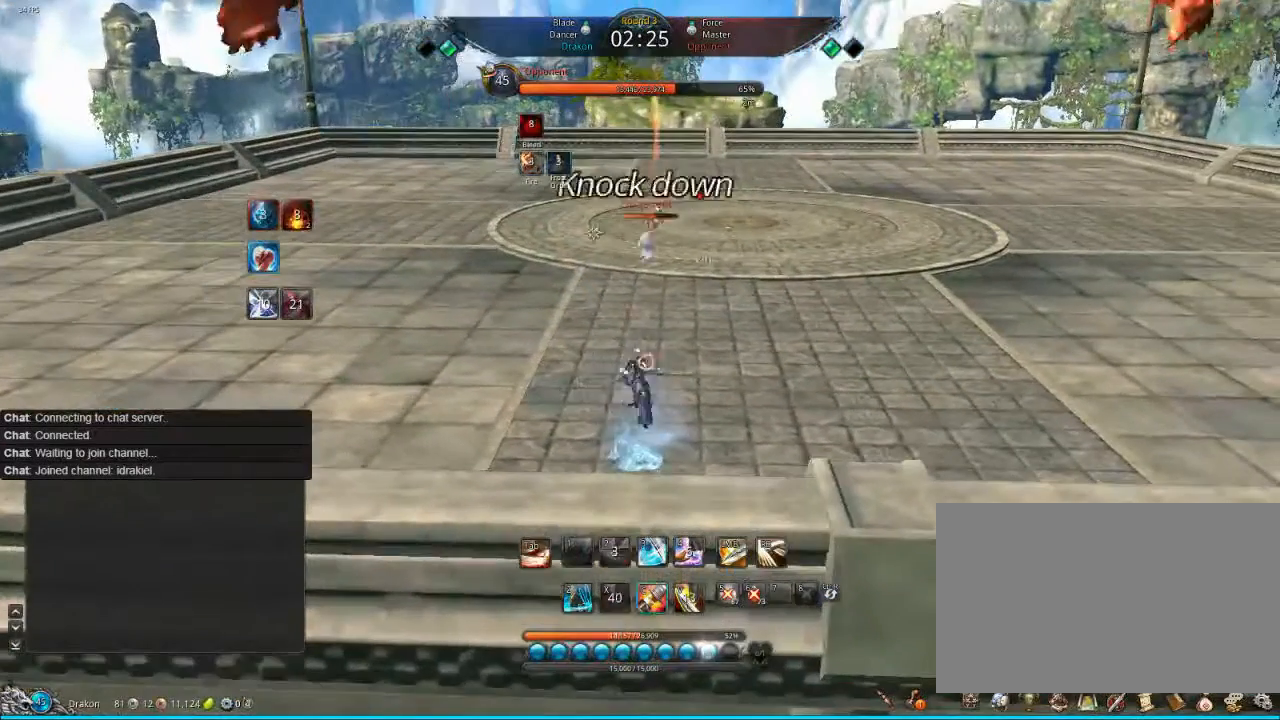
{"keys": [], "mouse": [], "events": [[120, "c", "down"], [200, "c", "up"], [280, "c", "down"], [320, "c", "up"], [400, "mouse_right", "down"], [480, "mouse_right", "up"]]}
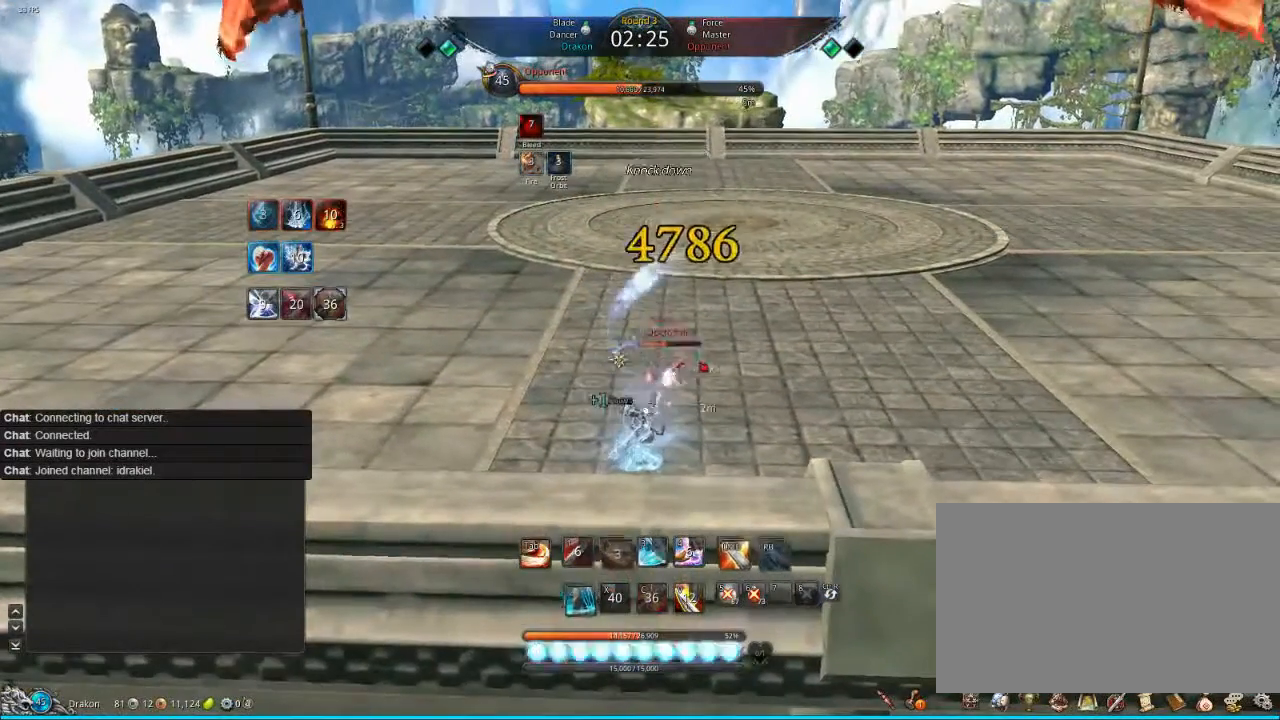
{"keys": [], "mouse": ["right"], "events": [[40, "mouse_right", "down"], [240, "mouse_right", "up"], [320, "f", "down"], [400, "f", "up"], [440, "mouse_right", "down"]]}
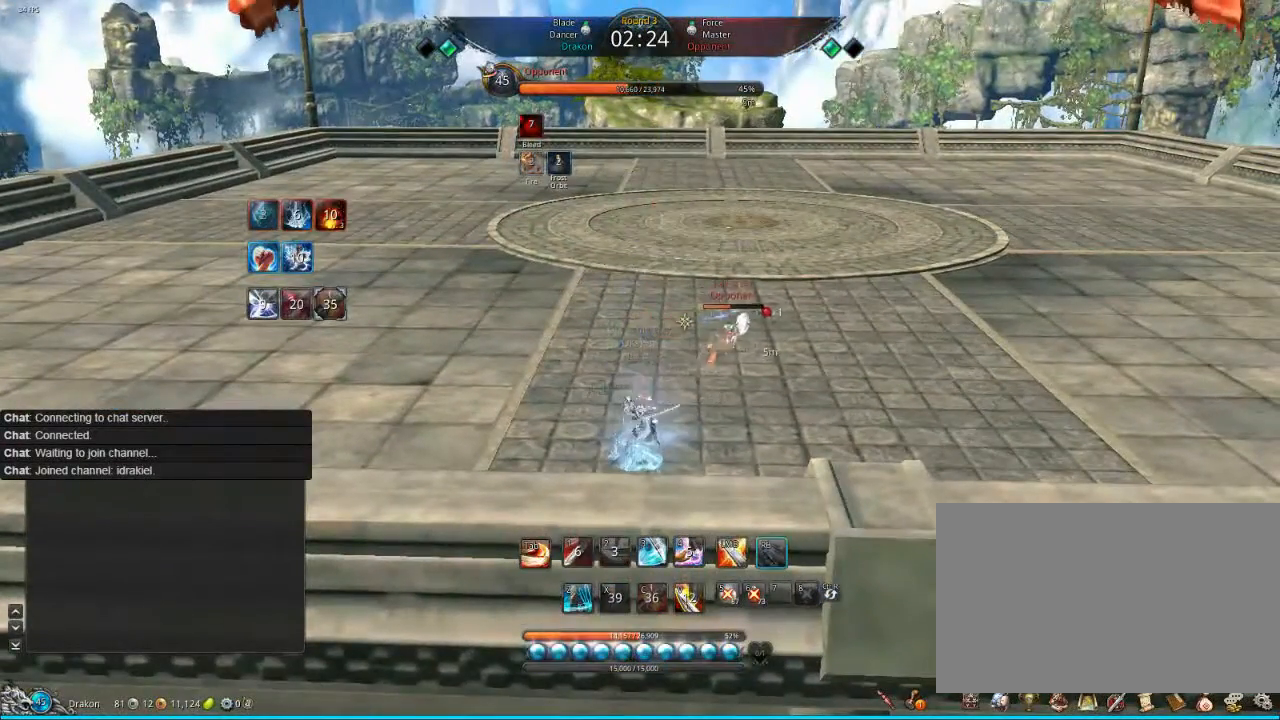
{"keys": [], "mouse": [], "events": [[80, "mouse_right", "up"], [120, "w", "down"], [200, "mouse_right", "down"], [240, "mouse_right", "up"], [400, "mouse_right", "down"], [440, "w", "up"], [480, "mouse_right", "up"]]}